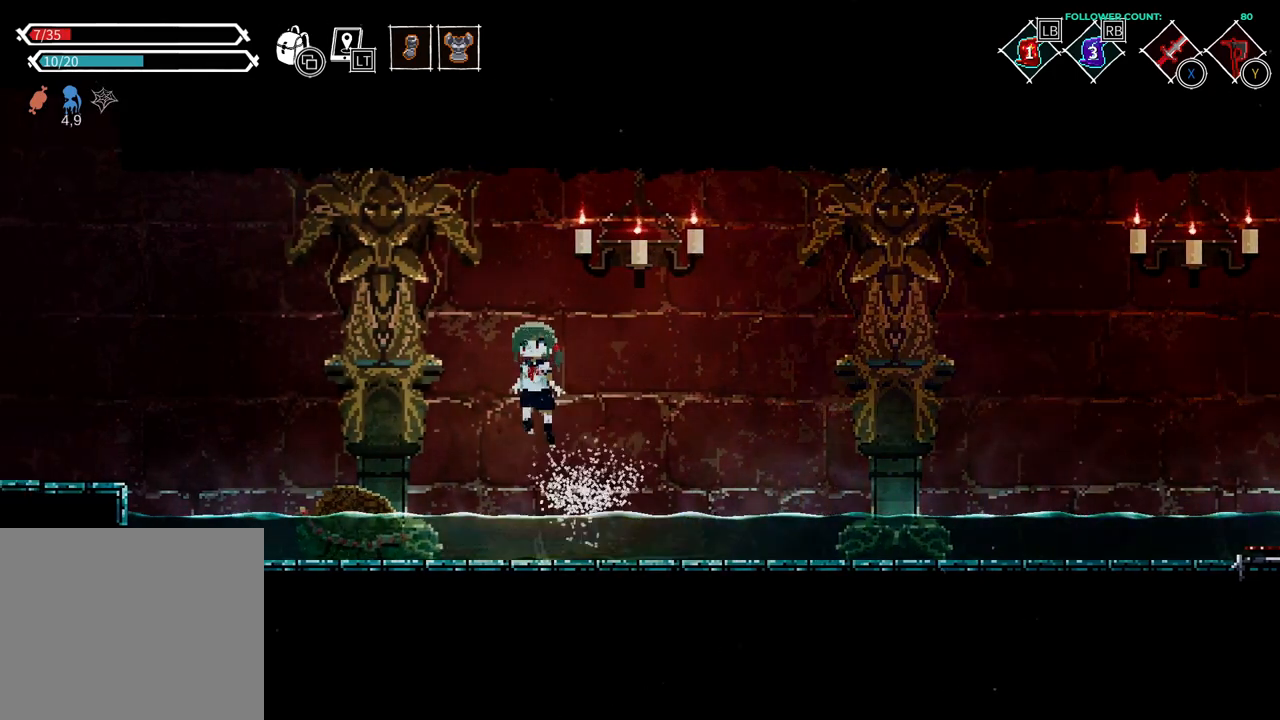
Gameplay with a controller (PlayStation layout); each line is a JSON object with the inputs held at the frame after it. "events" lists button and stick changes between this image and that frame as [ms after this image, input, new state], when the widget could be followed in between. Not read: L3 R3 SELECT START.
{"buttons": ["DPAD_LEFT"], "left_stick": "center", "right_stick": "center"}
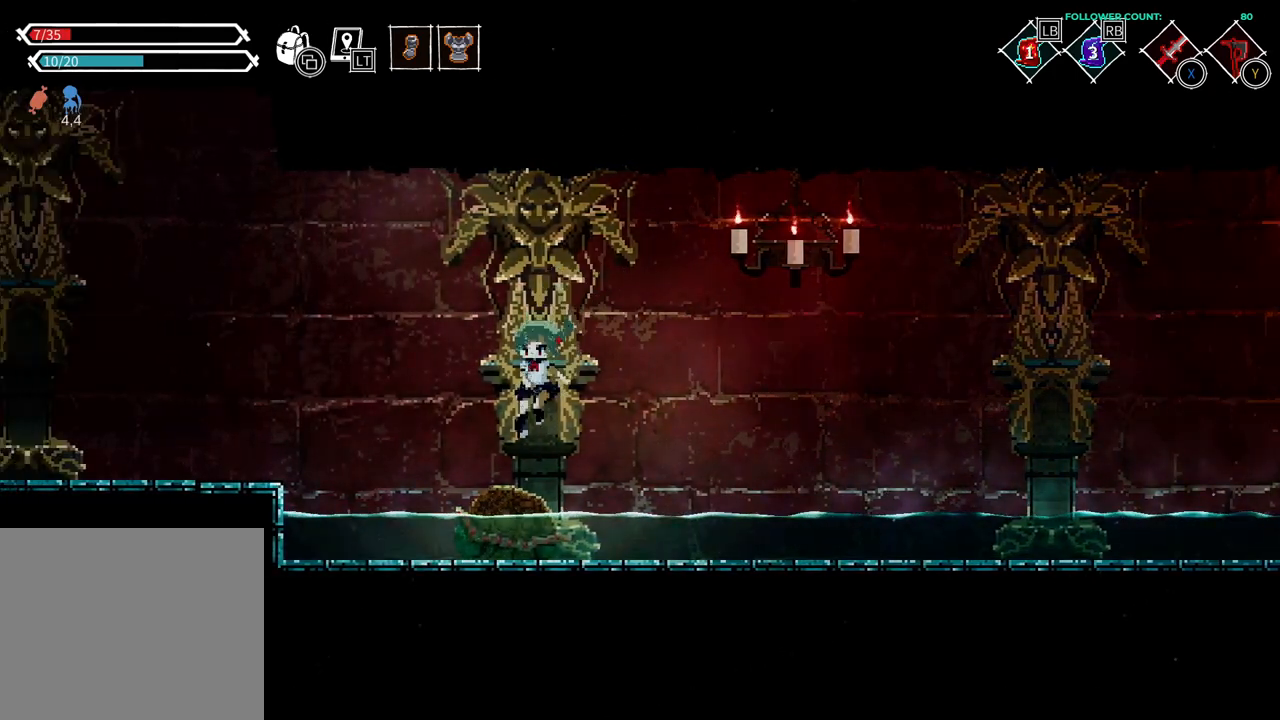
{"buttons": ["DPAD_RIGHT"], "left_stick": "center", "right_stick": "center", "events": [[283, "DPAD_LEFT", "up"], [433, "DPAD_RIGHT", "down"]]}
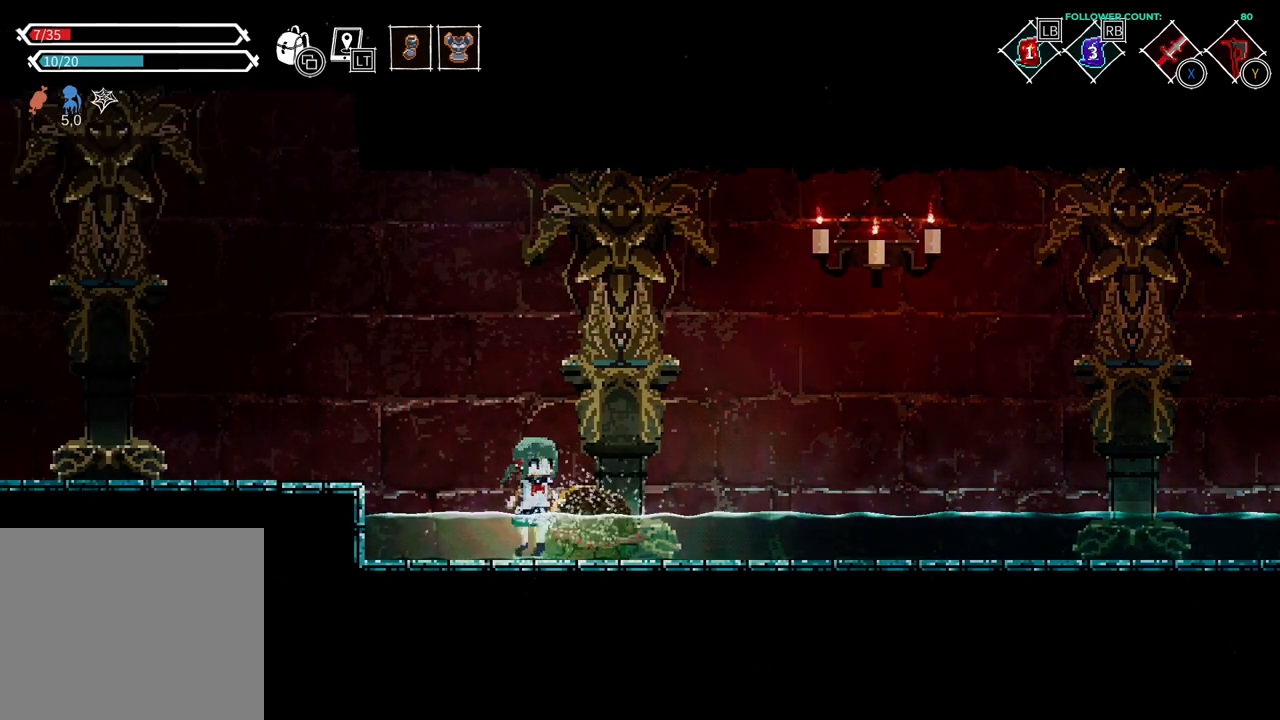
{"buttons": [], "left_stick": "center", "right_stick": "center", "events": [[83, "DPAD_RIGHT", "up"], [133, "TRIANGLE", "down"], [233, "TRIANGLE", "up"]]}
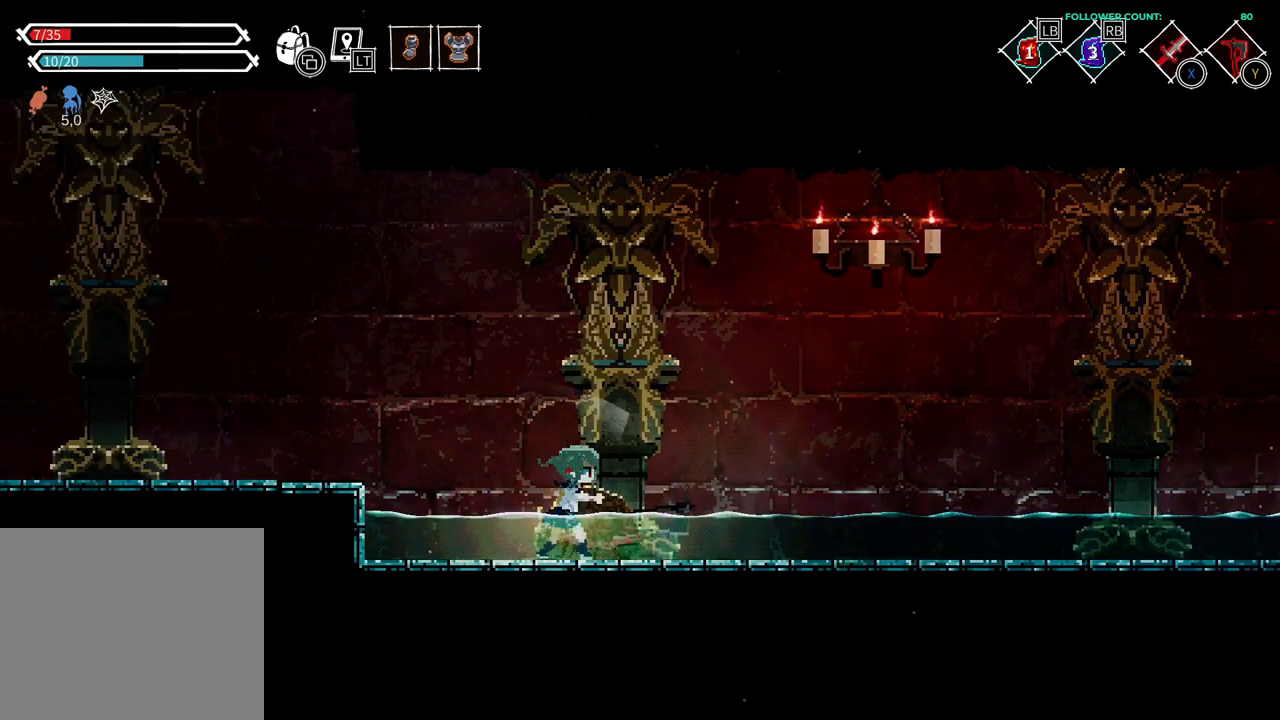
{"buttons": ["DPAD_LEFT"], "left_stick": "center", "right_stick": "center", "events": [[383, "DPAD_LEFT", "down"]]}
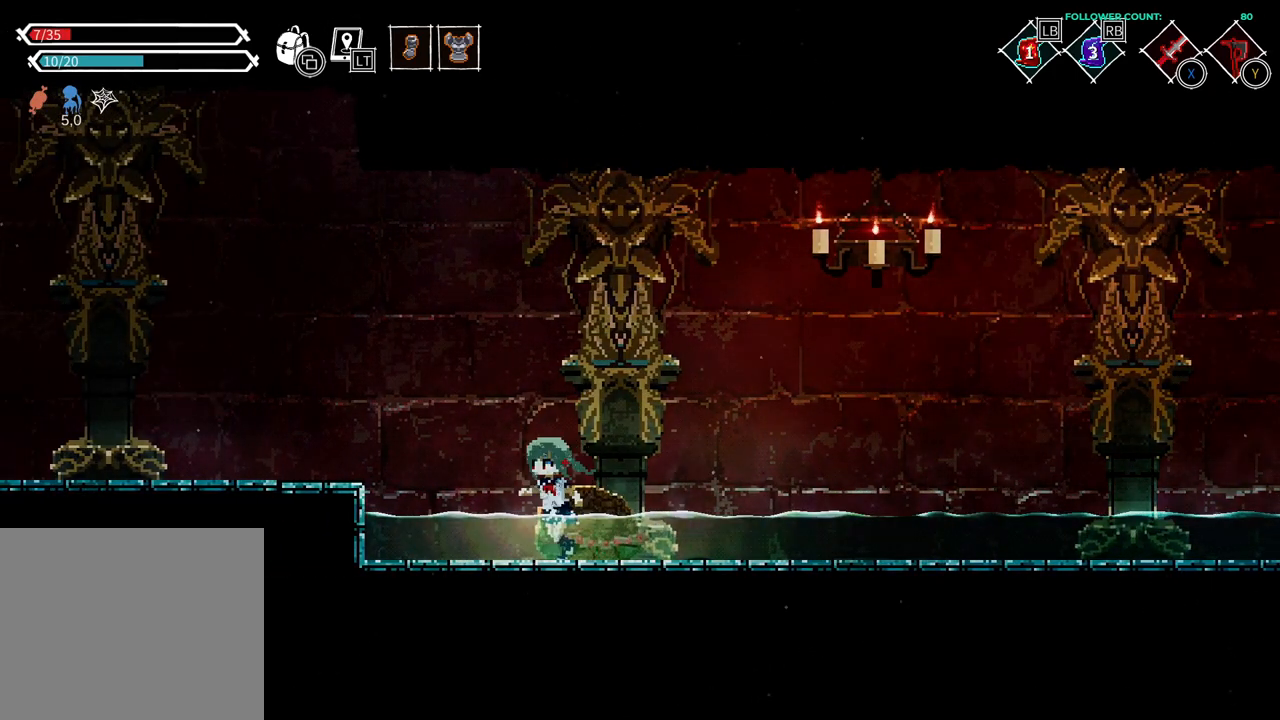
{"buttons": ["TRIANGLE", "DPAD_RIGHT"], "left_stick": "center", "right_stick": "center", "events": [[283, "DPAD_LEFT", "up"], [433, "DPAD_RIGHT", "down"], [483, "TRIANGLE", "down"]]}
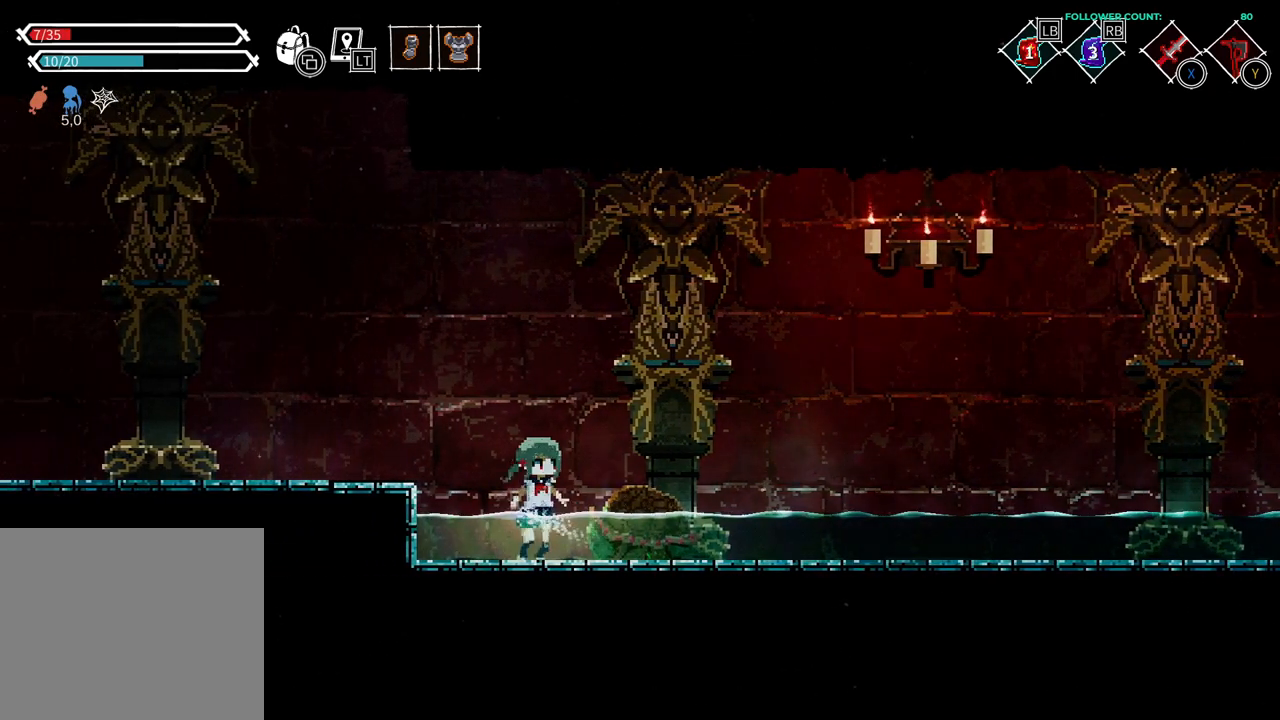
{"buttons": [], "left_stick": "center", "right_stick": "center", "events": [[33, "DPAD_RIGHT", "up"], [133, "TRIANGLE", "up"]]}
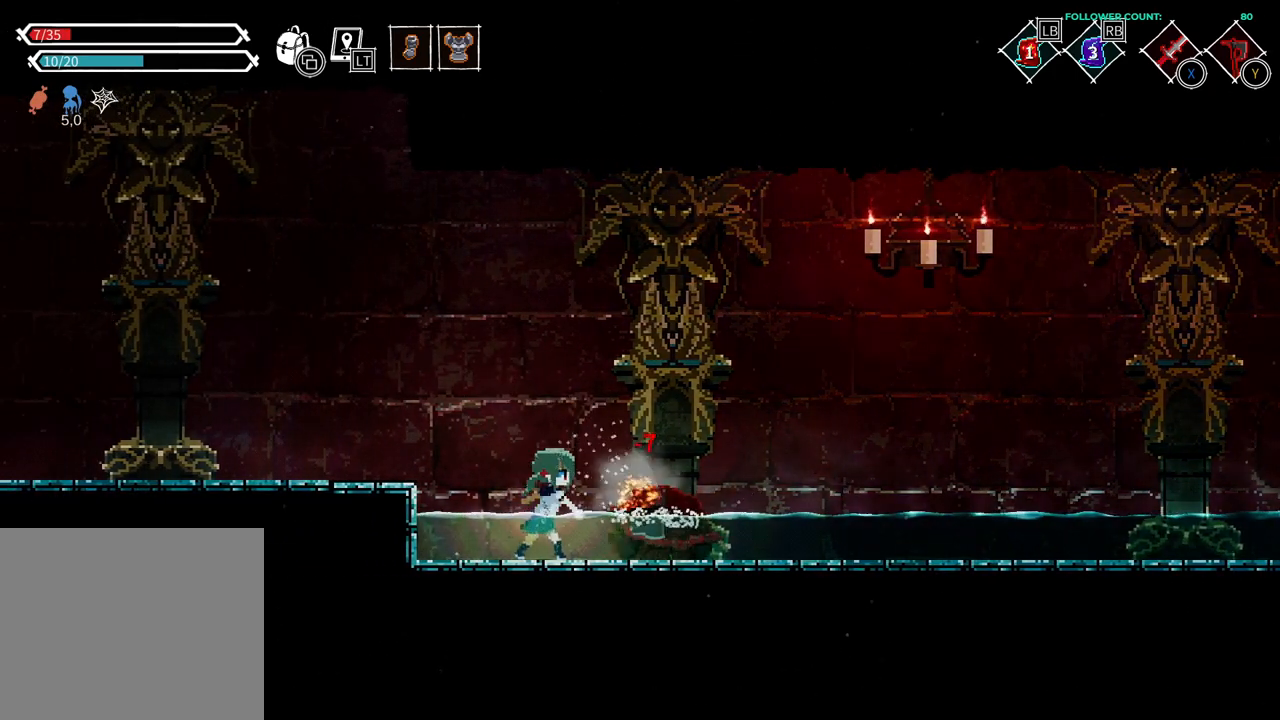
{"buttons": ["DPAD_RIGHT"], "left_stick": "center", "right_stick": "center", "events": [[383, "DPAD_RIGHT", "down"]]}
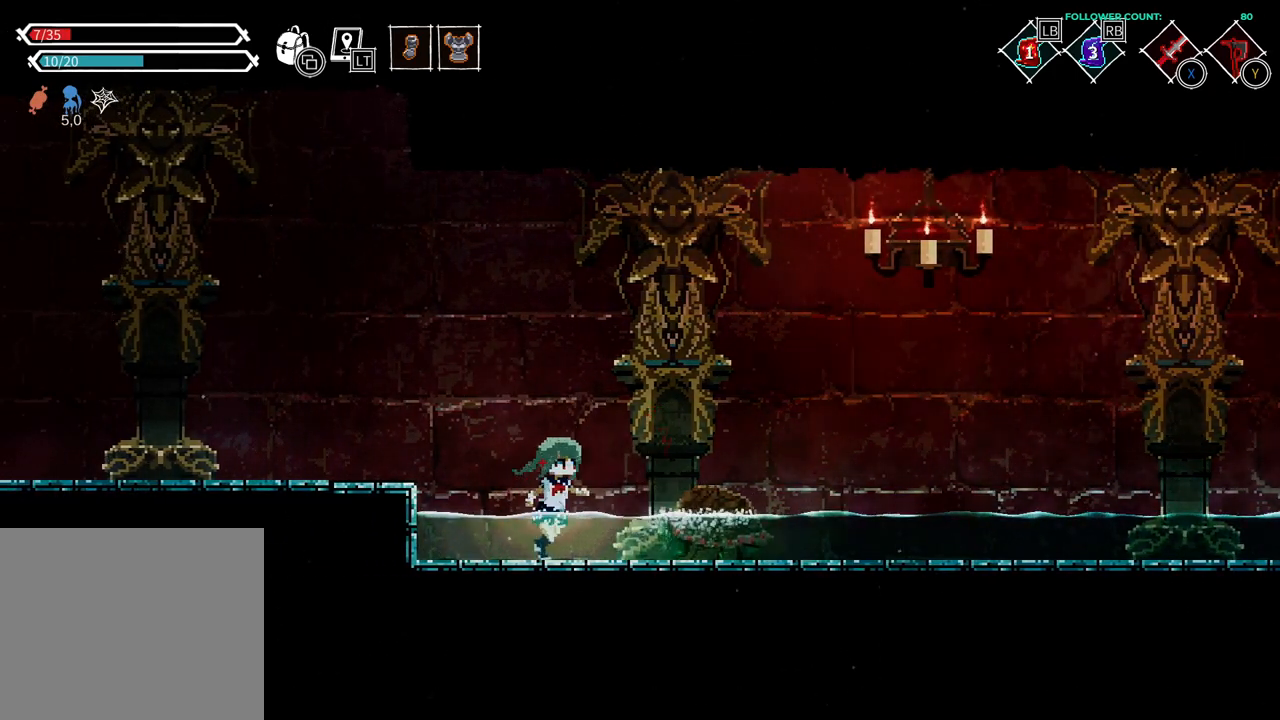
{"buttons": [], "left_stick": "center", "right_stick": "center", "events": [[183, "TRIANGLE", "down"], [233, "DPAD_RIGHT", "up"], [333, "TRIANGLE", "up"]]}
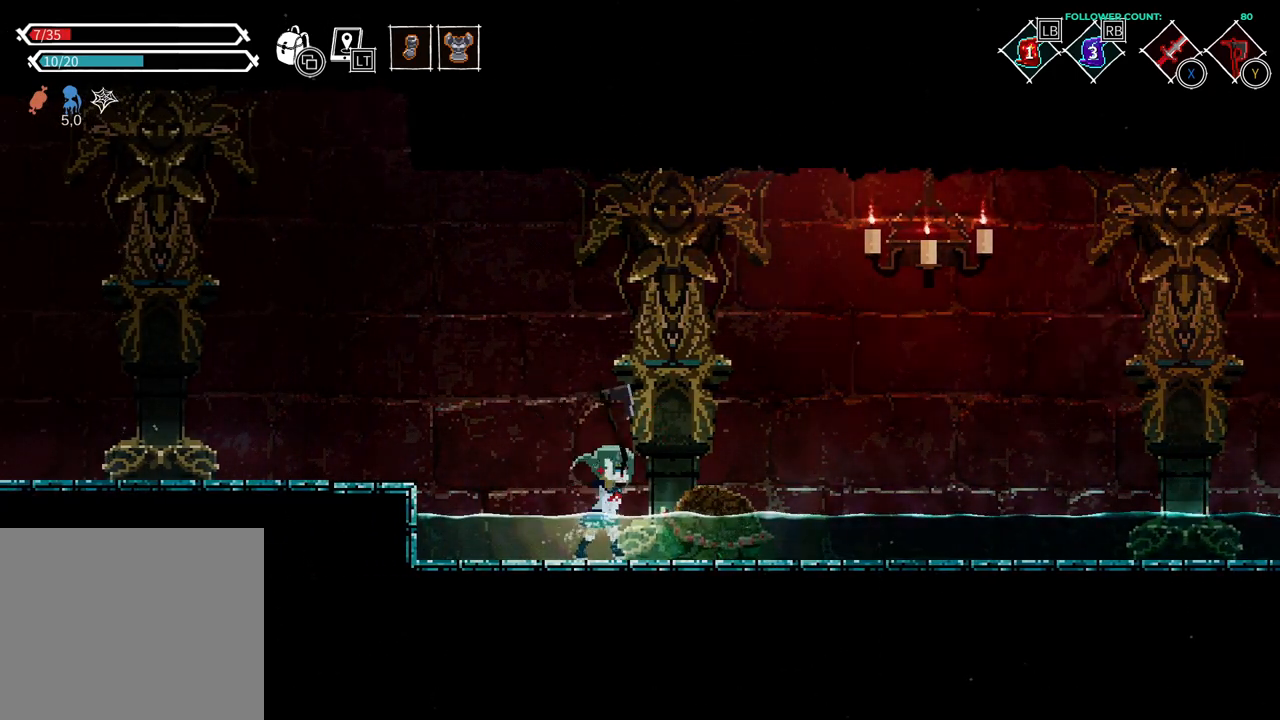
{"buttons": ["TRIANGLE"], "left_stick": "center", "right_stick": "center", "events": [[83, "TRIANGLE", "down"], [283, "TRIANGLE", "up"], [483, "TRIANGLE", "down"]]}
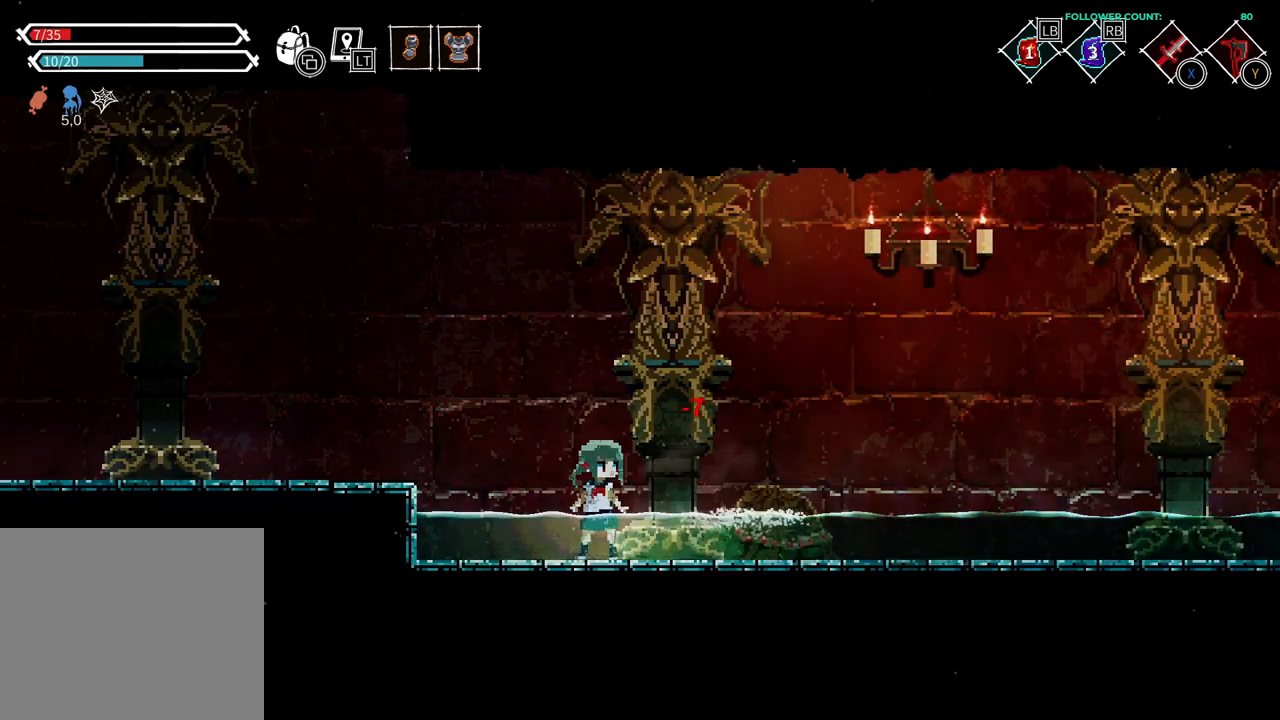
{"buttons": [], "left_stick": "center", "right_stick": "center", "events": [[133, "TRIANGLE", "up"], [233, "TRIANGLE", "down"], [283, "TRIANGLE", "up"]]}
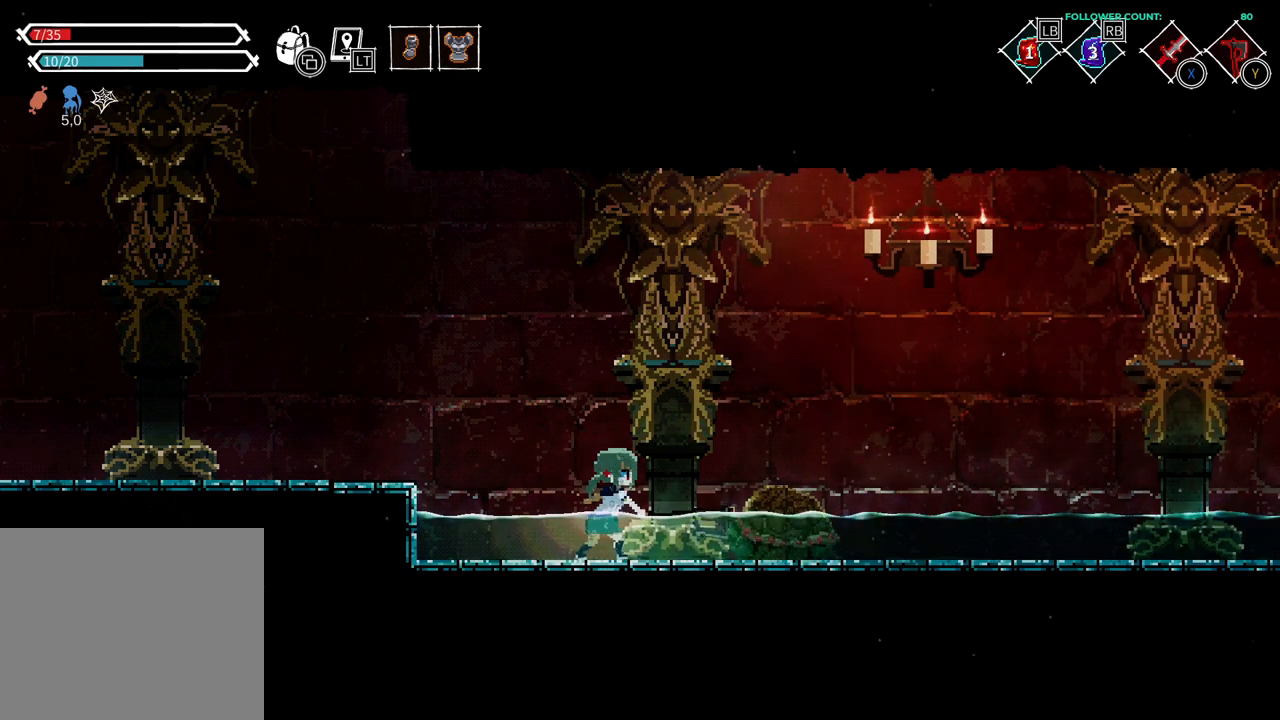
{"buttons": ["TRIANGLE"], "left_stick": "center", "right_stick": "center", "events": [[17, "DPAD_RIGHT", "down"], [433, "TRIANGLE", "down"], [483, "DPAD_RIGHT", "up"]]}
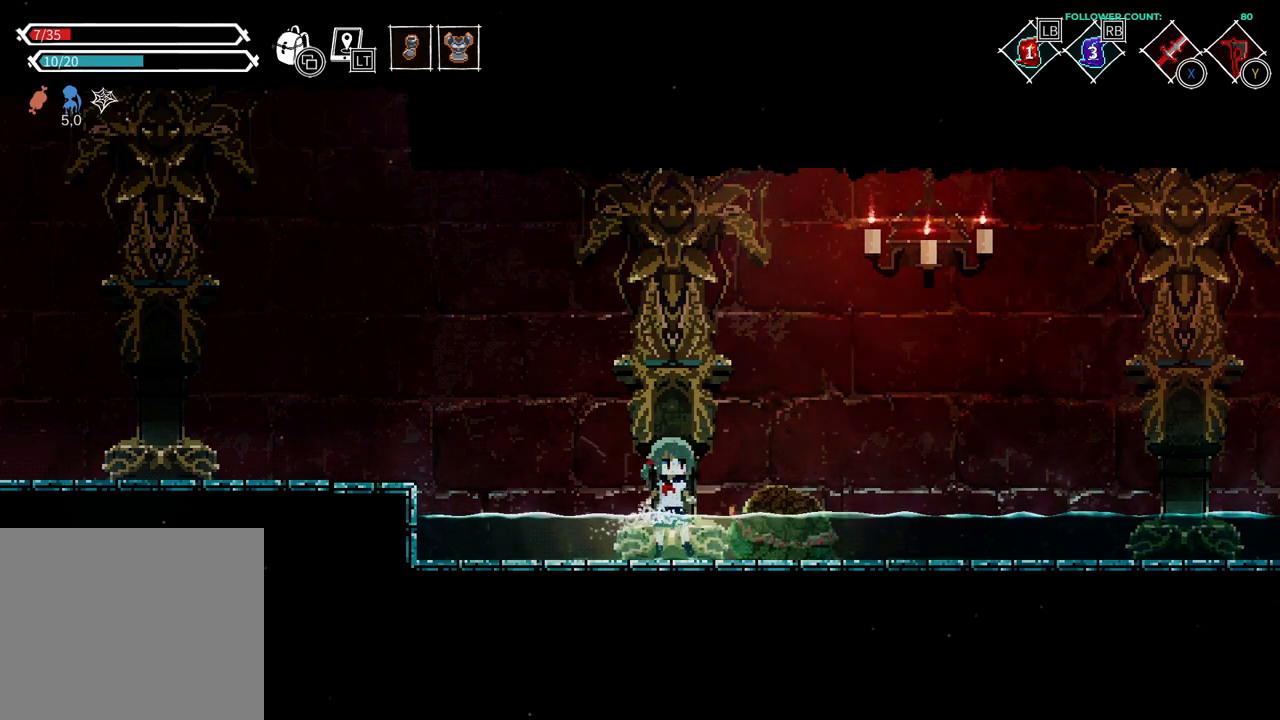
{"buttons": [], "left_stick": "center", "right_stick": "center", "events": [[83, "TRIANGLE", "up"], [233, "TRIANGLE", "down"], [333, "TRIANGLE", "up"]]}
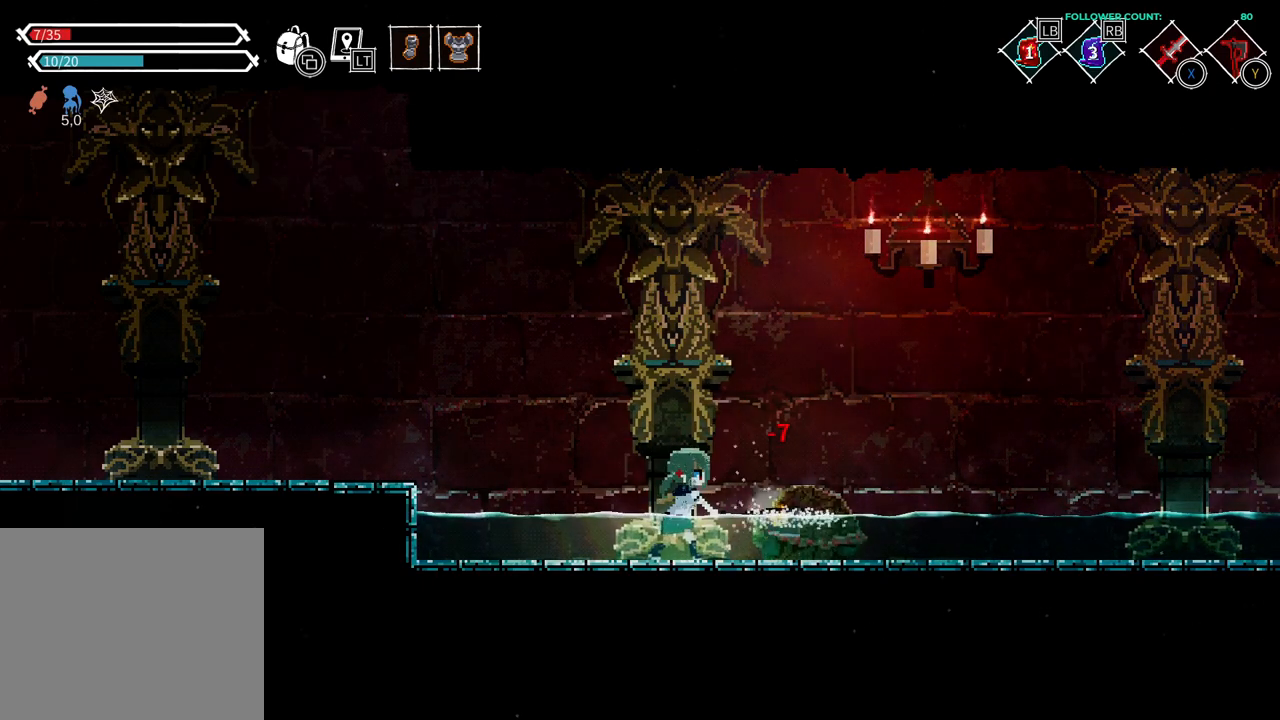
{"buttons": ["DPAD_RIGHT"], "left_stick": "center", "right_stick": "center", "events": [[83, "DPAD_RIGHT", "down"], [333, "SQUARE", "down"], [483, "SQUARE", "up"]]}
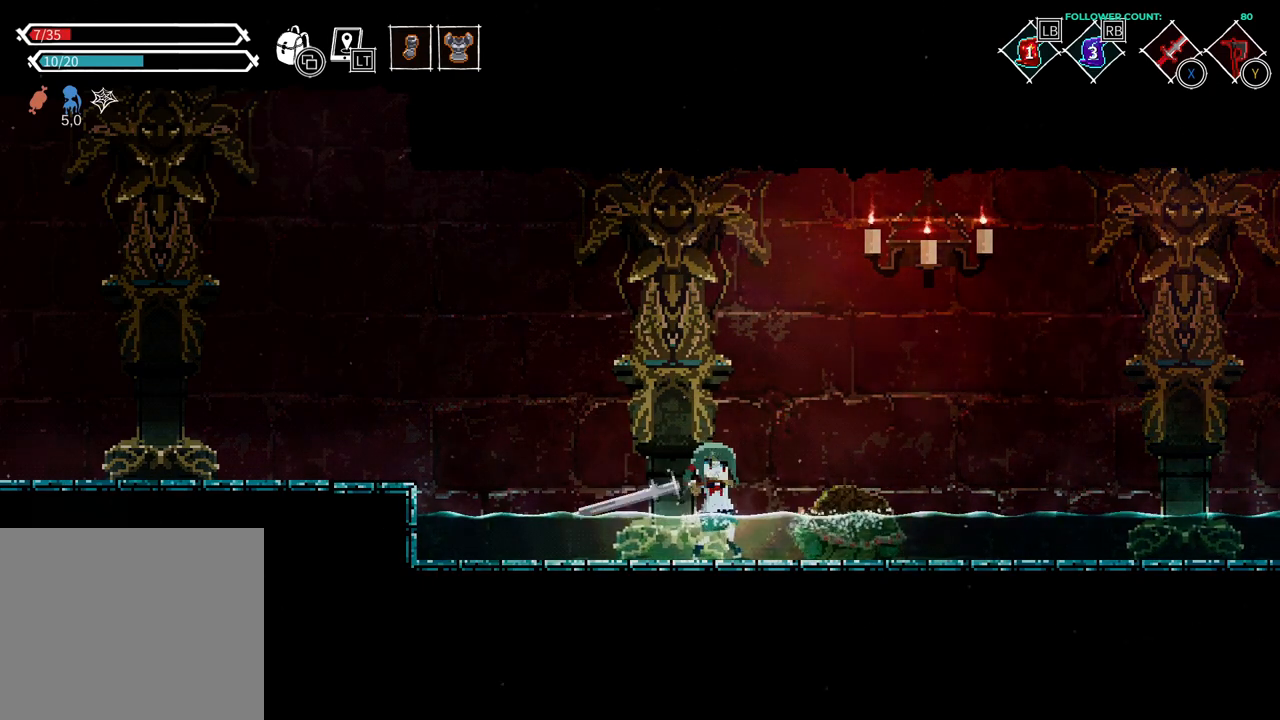
{"buttons": ["DPAD_RIGHT"], "left_stick": "center", "right_stick": "center", "events": []}
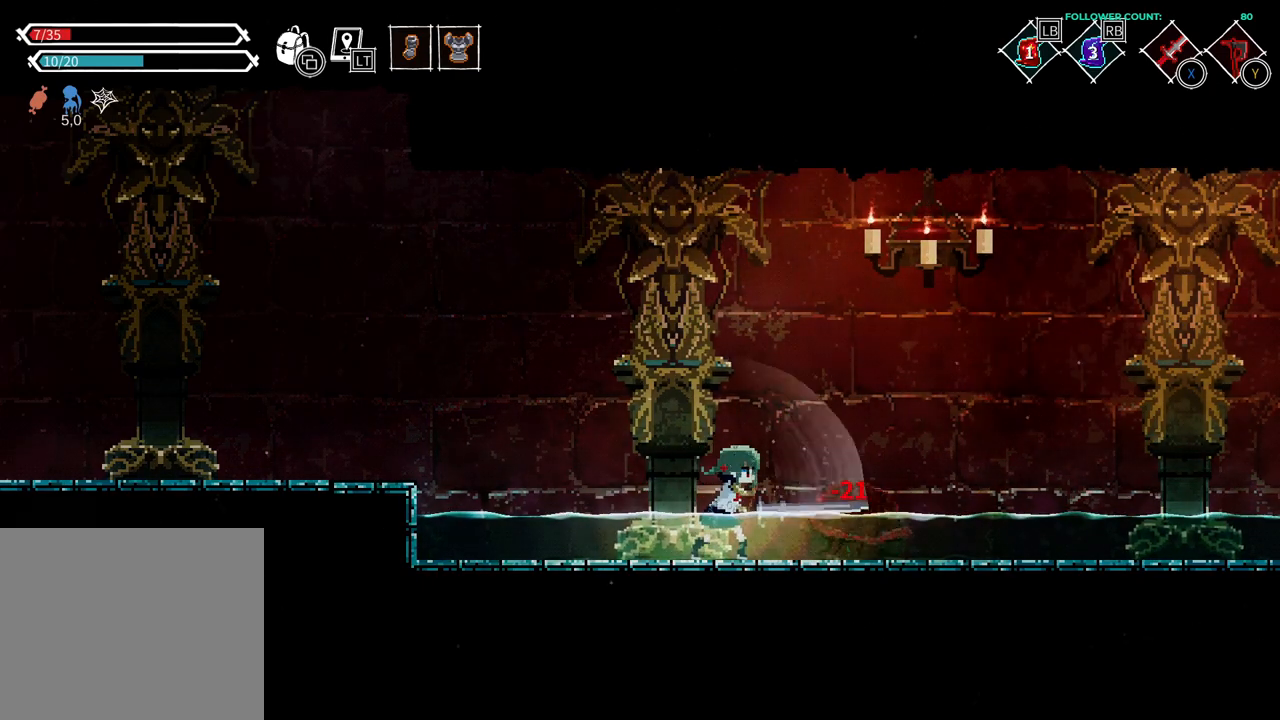
{"buttons": ["DPAD_RIGHT"], "left_stick": "center", "right_stick": "center", "events": []}
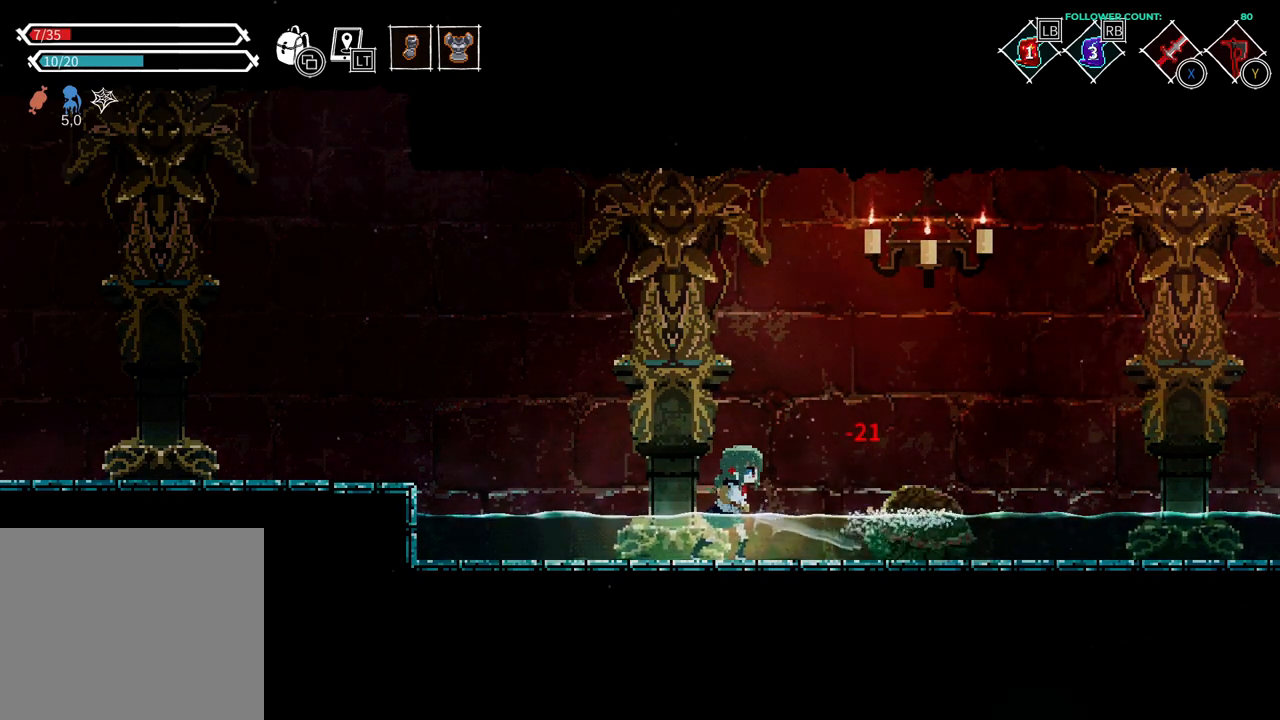
{"buttons": ["SQUARE", "DPAD_RIGHT"], "left_stick": "center", "right_stick": "center", "events": [[433, "SQUARE", "down"]]}
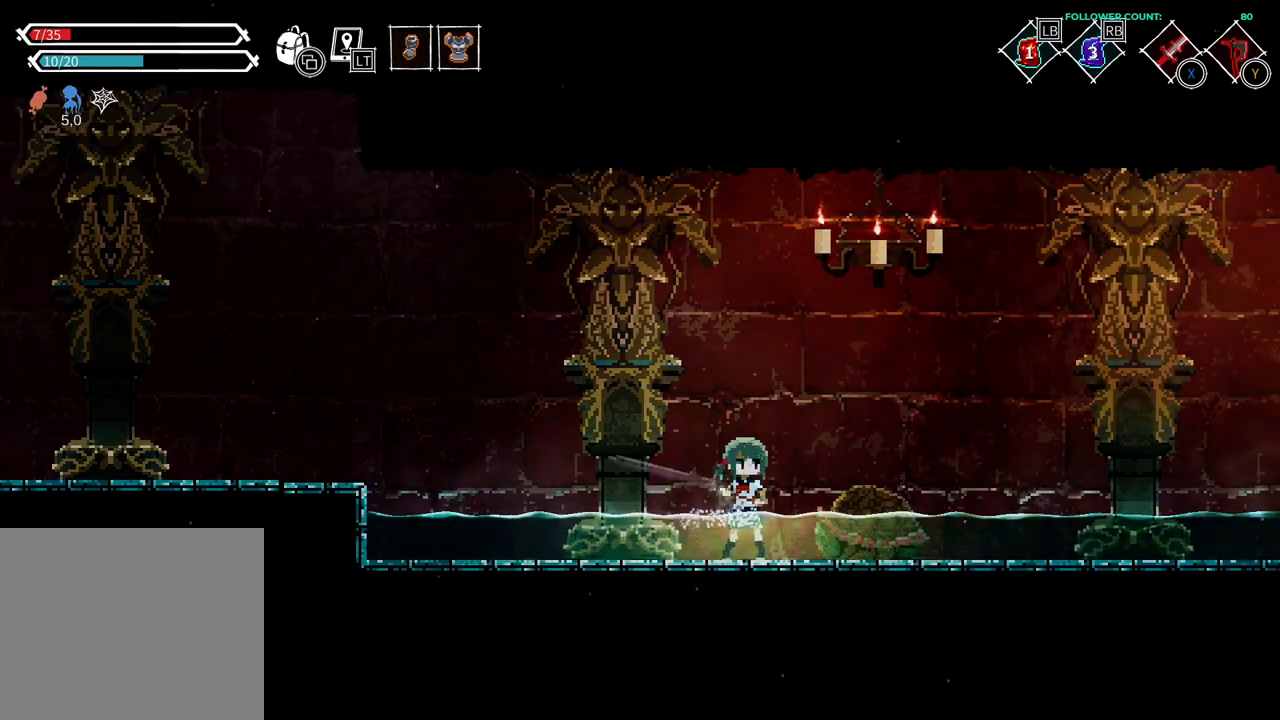
{"buttons": [], "left_stick": "center", "right_stick": "center", "events": [[33, "DPAD_RIGHT", "up"], [33, "SQUARE", "up"]]}
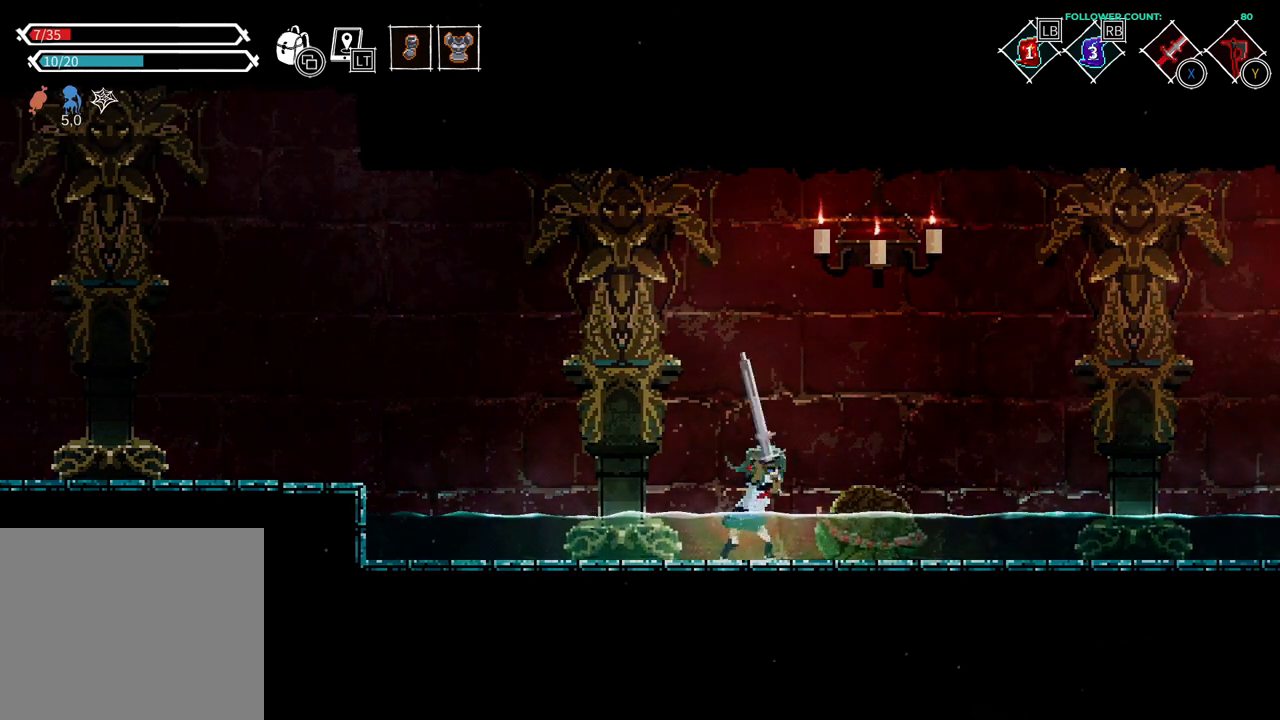
{"buttons": ["DPAD_RIGHT"], "left_stick": "center", "right_stick": "center", "events": [[333, "DPAD_RIGHT", "down"]]}
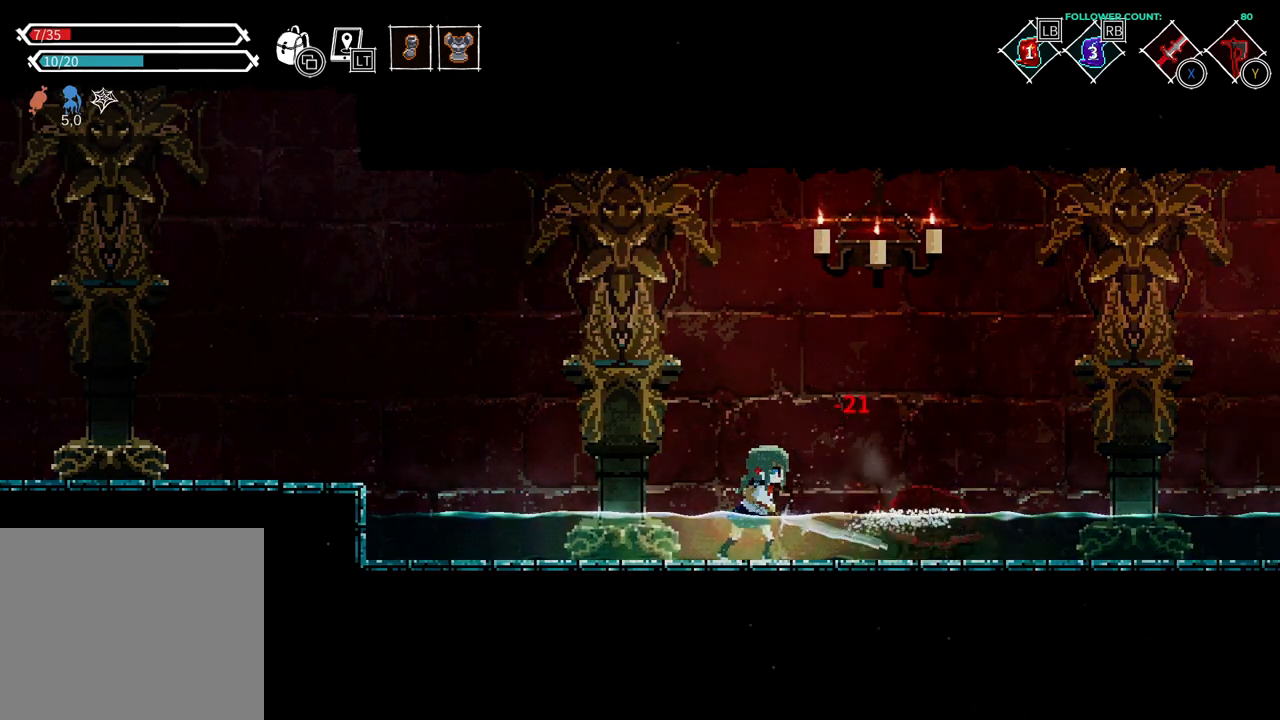
{"buttons": ["DPAD_RIGHT"], "left_stick": "center", "right_stick": "center", "events": []}
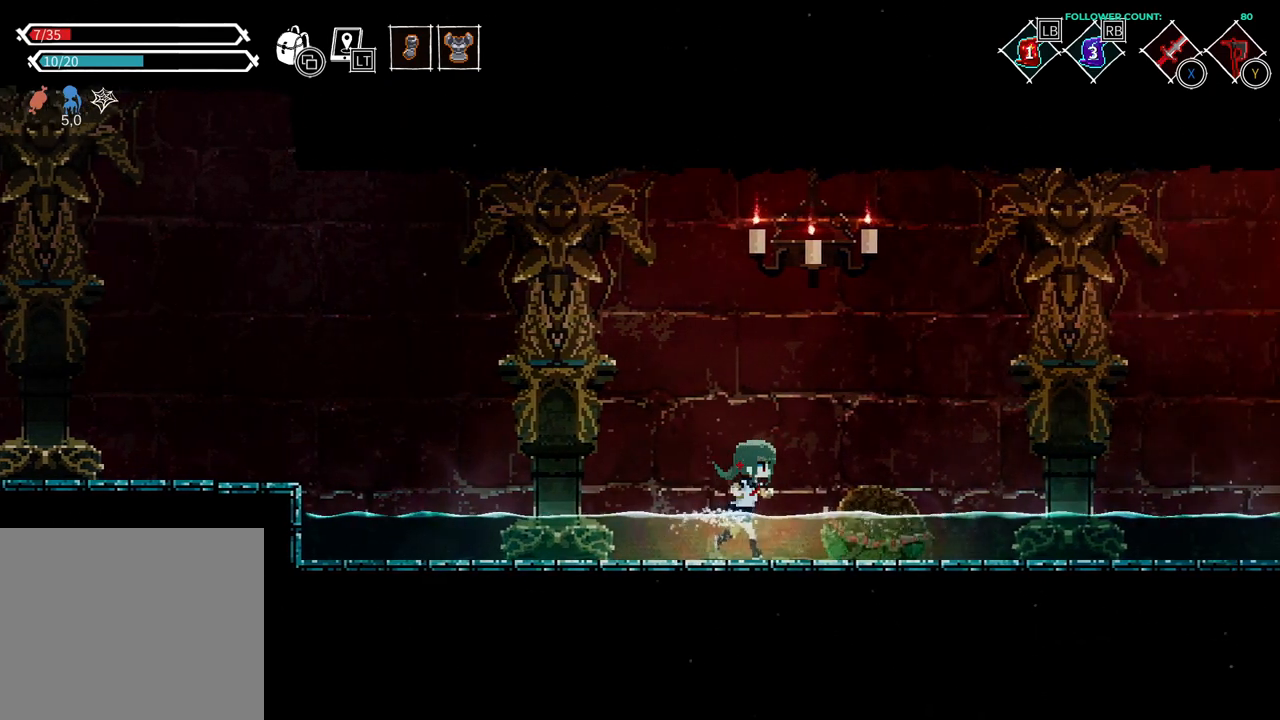
{"buttons": ["DPAD_RIGHT"], "left_stick": "center", "right_stick": "center", "events": [[33, "TRIANGLE", "down"], [133, "TRIANGLE", "up"]]}
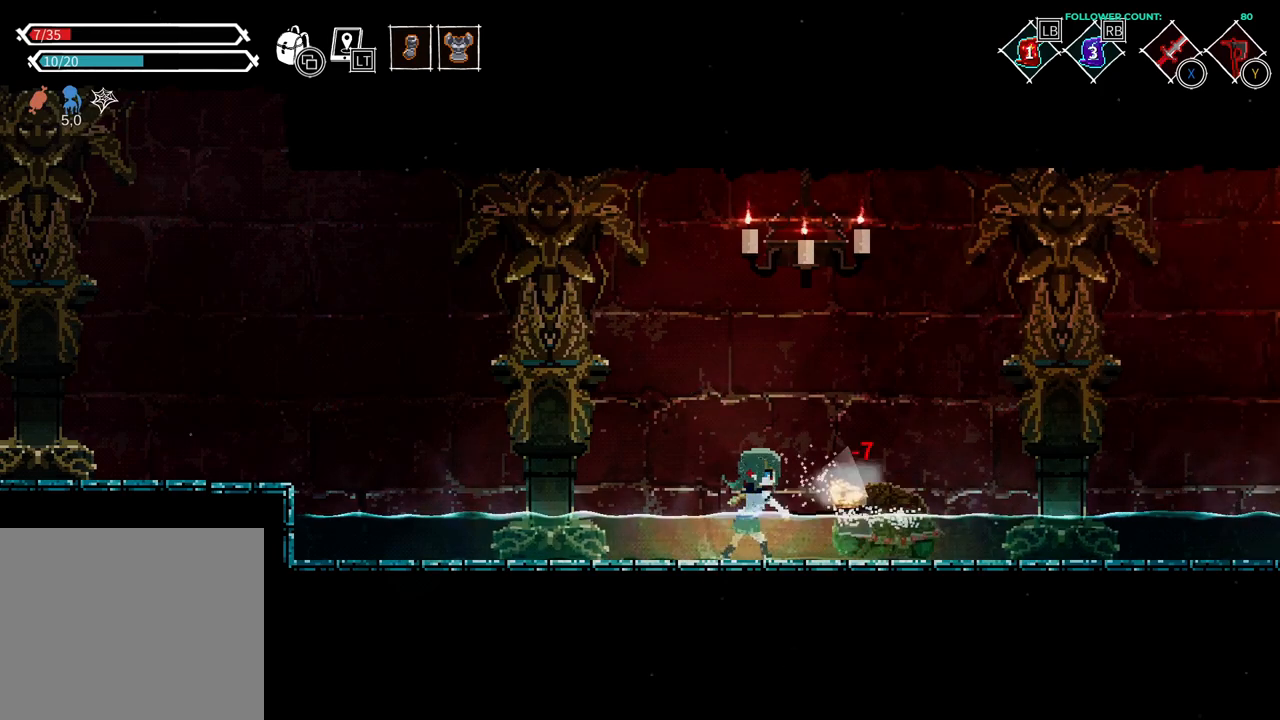
{"buttons": ["DPAD_RIGHT"], "left_stick": "center", "right_stick": "center", "events": []}
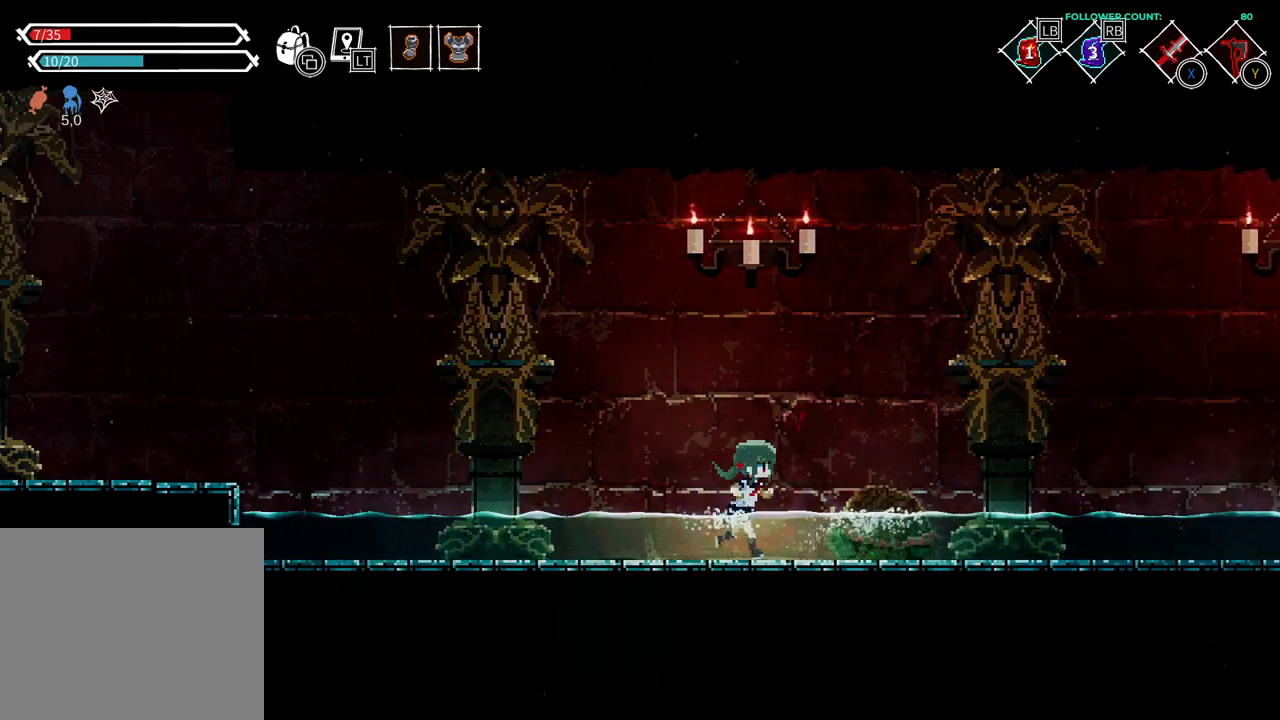
{"buttons": ["DPAD_RIGHT"], "left_stick": "center", "right_stick": "center", "events": [[133, "TRIANGLE", "down"], [233, "TRIANGLE", "up"]]}